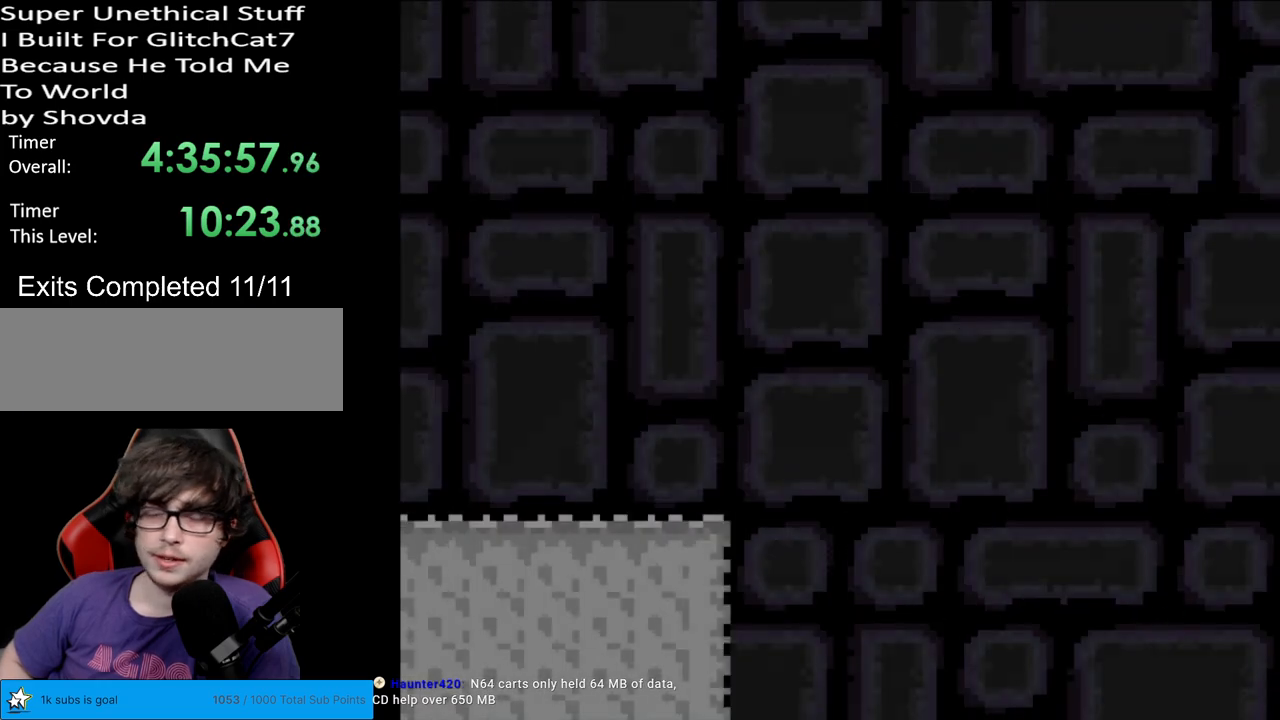
Gameplay with a controller (Nintendo layout); each line is a JSON object with the inputs held at the frame after it. "events" lists button and stick changes between this image and that frame as [ms after this image, input, new state], when the widget could be followed in between. Not read: L3 R3.
{"buttons": ["B", "Y", "DPAD_LEFT"], "events": [[400, "B", "down"], [417, "DPAD_RIGHT", "up"], [433, "DPAD_LEFT", "down"]]}
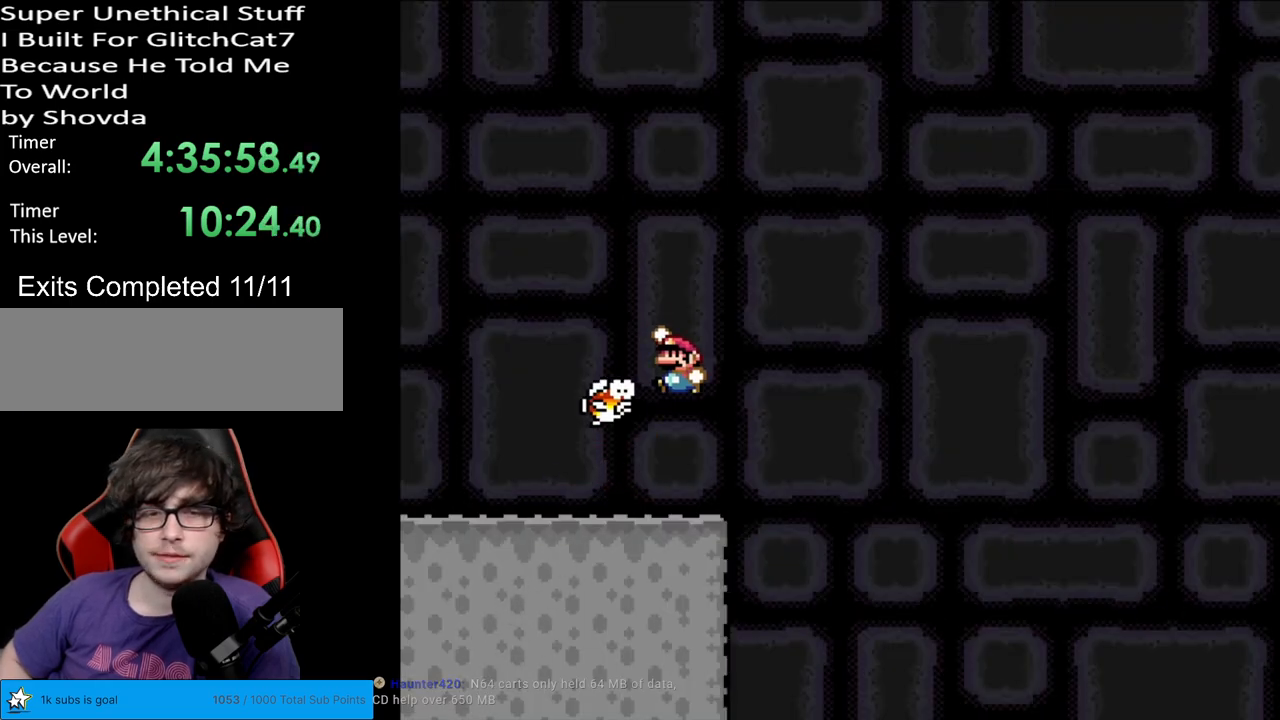
{"buttons": ["B", "Y"], "events": [[67, "DPAD_LEFT", "up"], [150, "DPAD_RIGHT", "down"], [433, "DPAD_RIGHT", "up"]]}
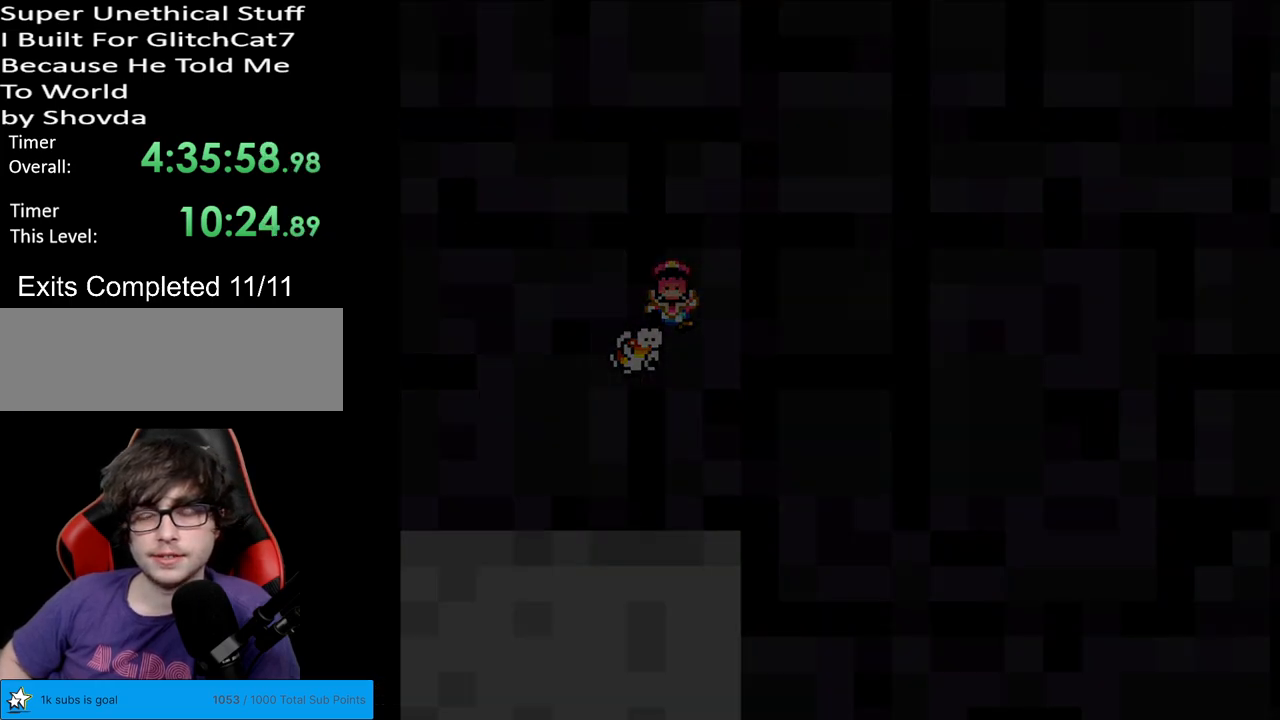
{"buttons": [], "events": [[33, "B", "up"], [167, "Y", "up"]]}
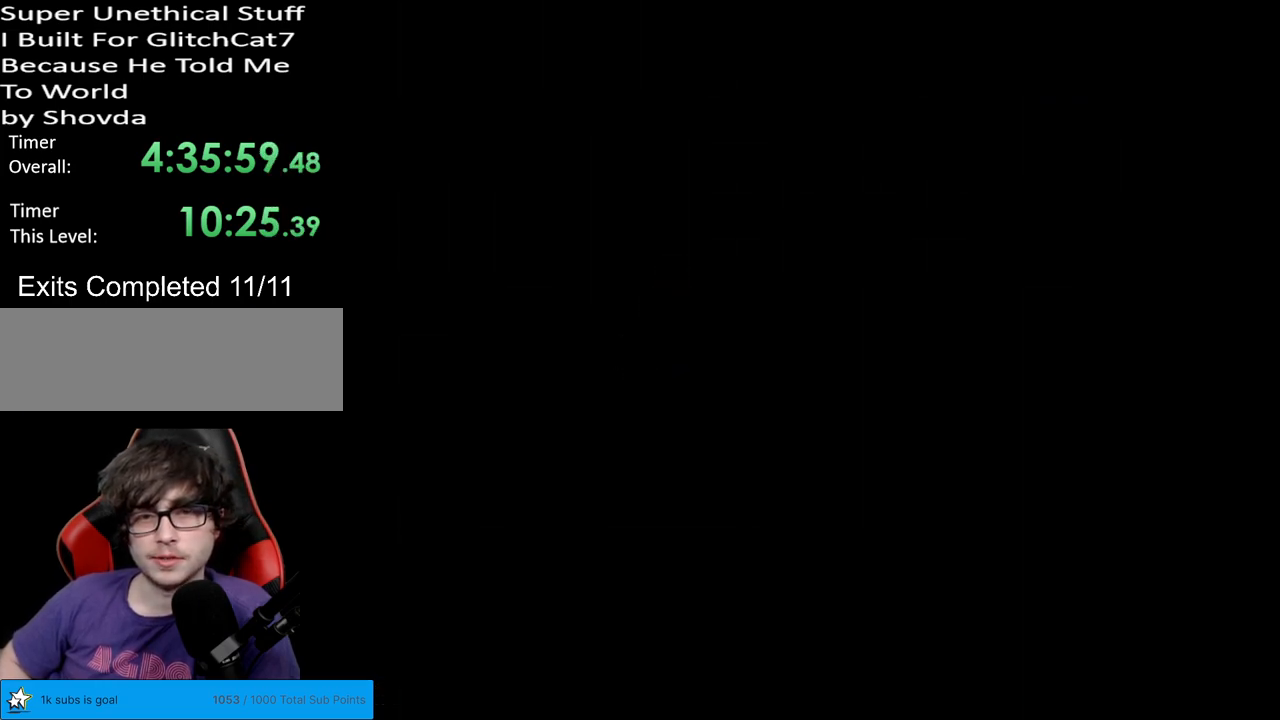
{"buttons": [], "events": []}
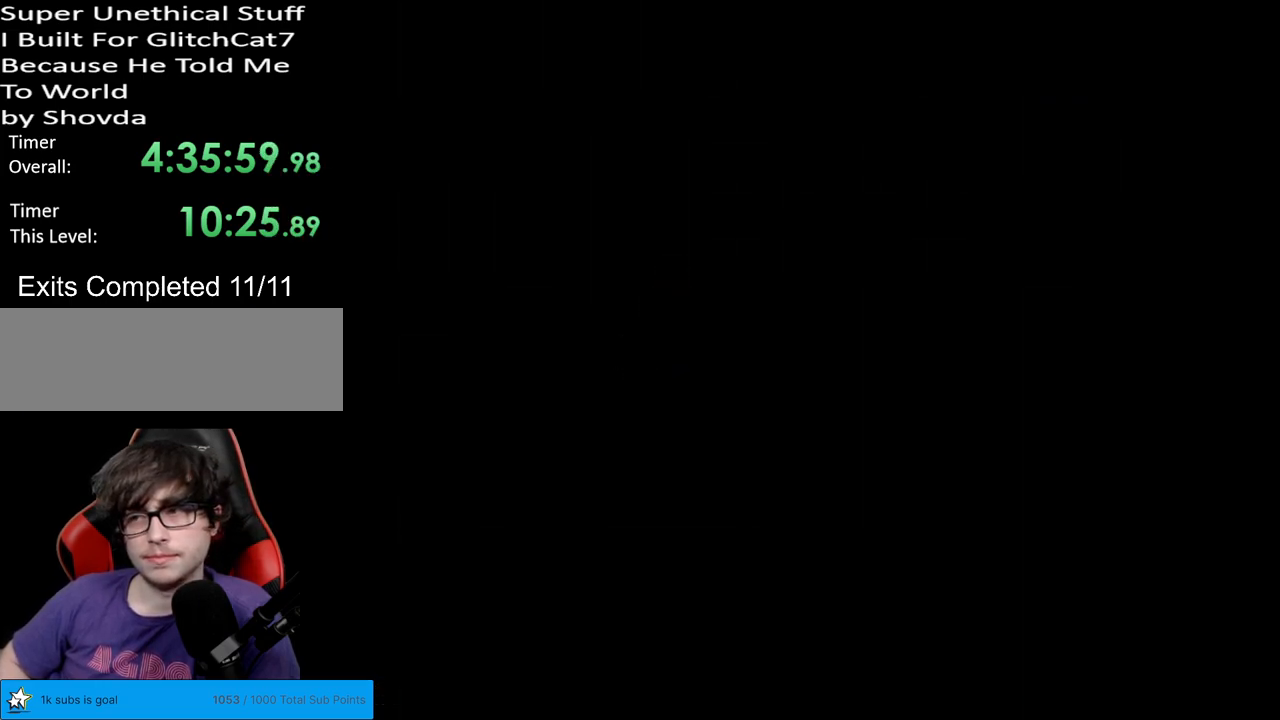
{"buttons": ["Y", "DPAD_RIGHT"], "events": [[67, "Y", "down"], [167, "DPAD_RIGHT", "down"]]}
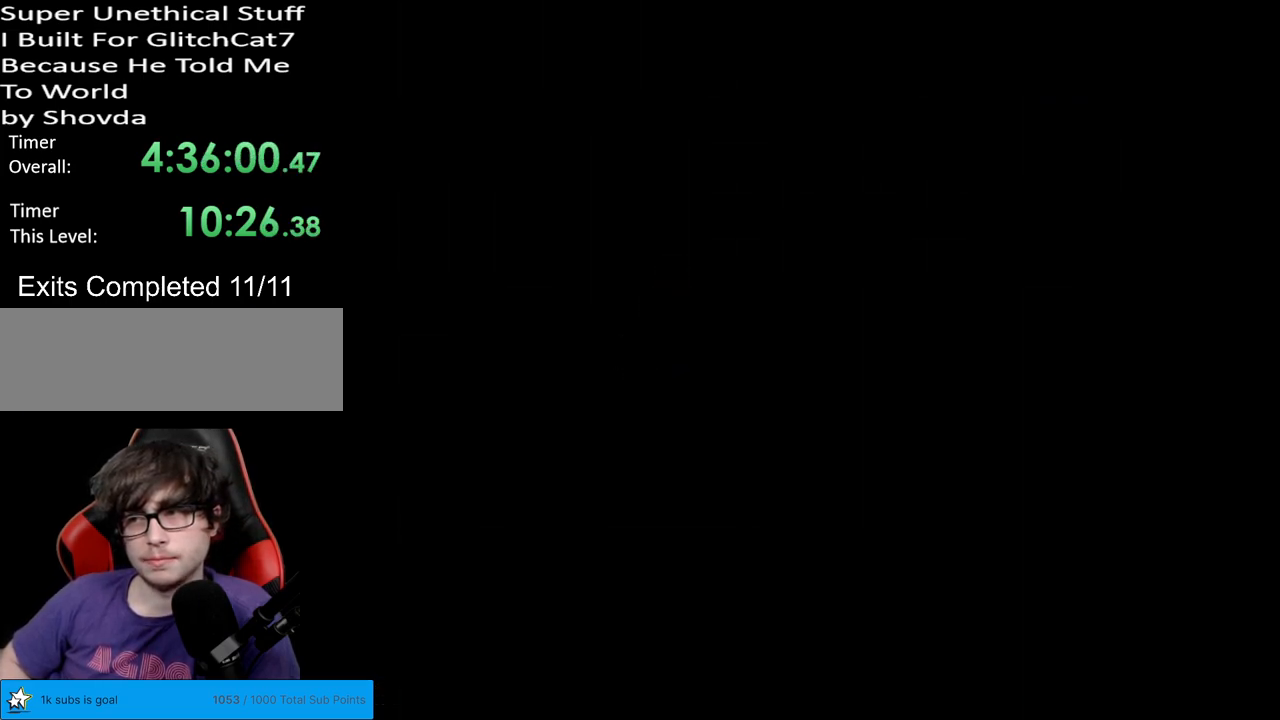
{"buttons": ["Y", "DPAD_RIGHT"], "events": []}
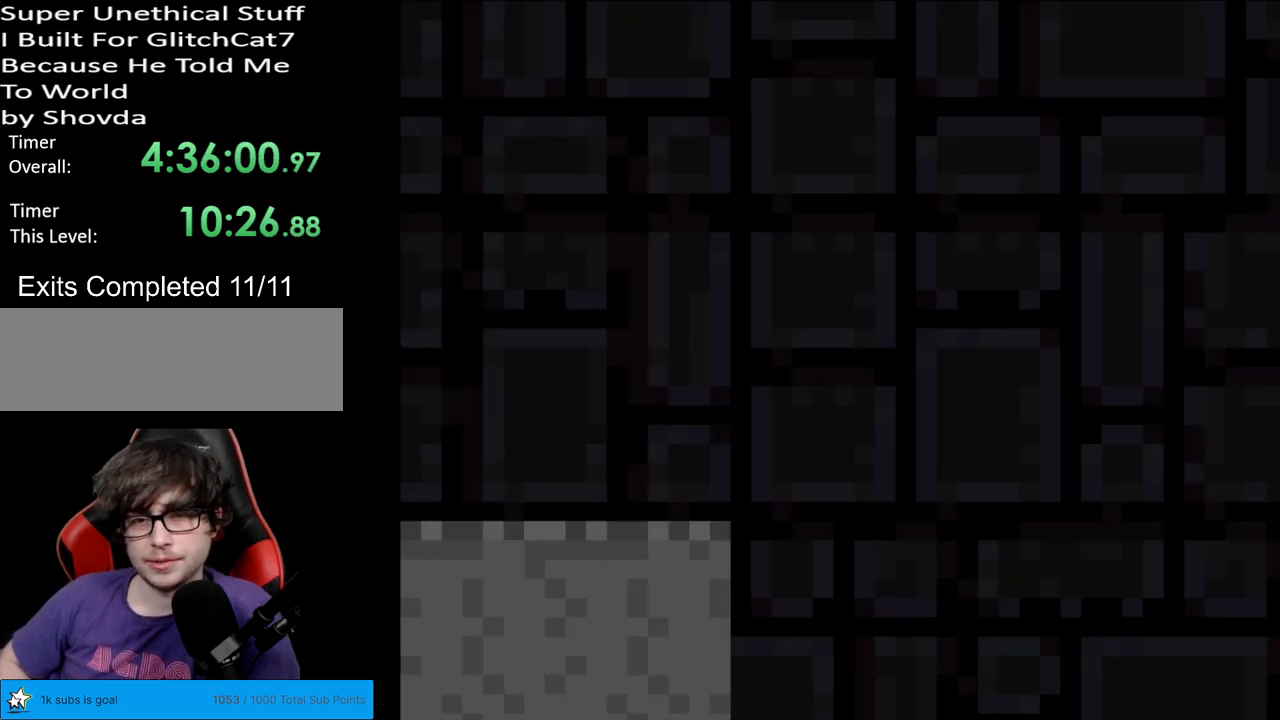
{"buttons": ["B", "Y", "DPAD_RIGHT"], "events": [[433, "B", "down"]]}
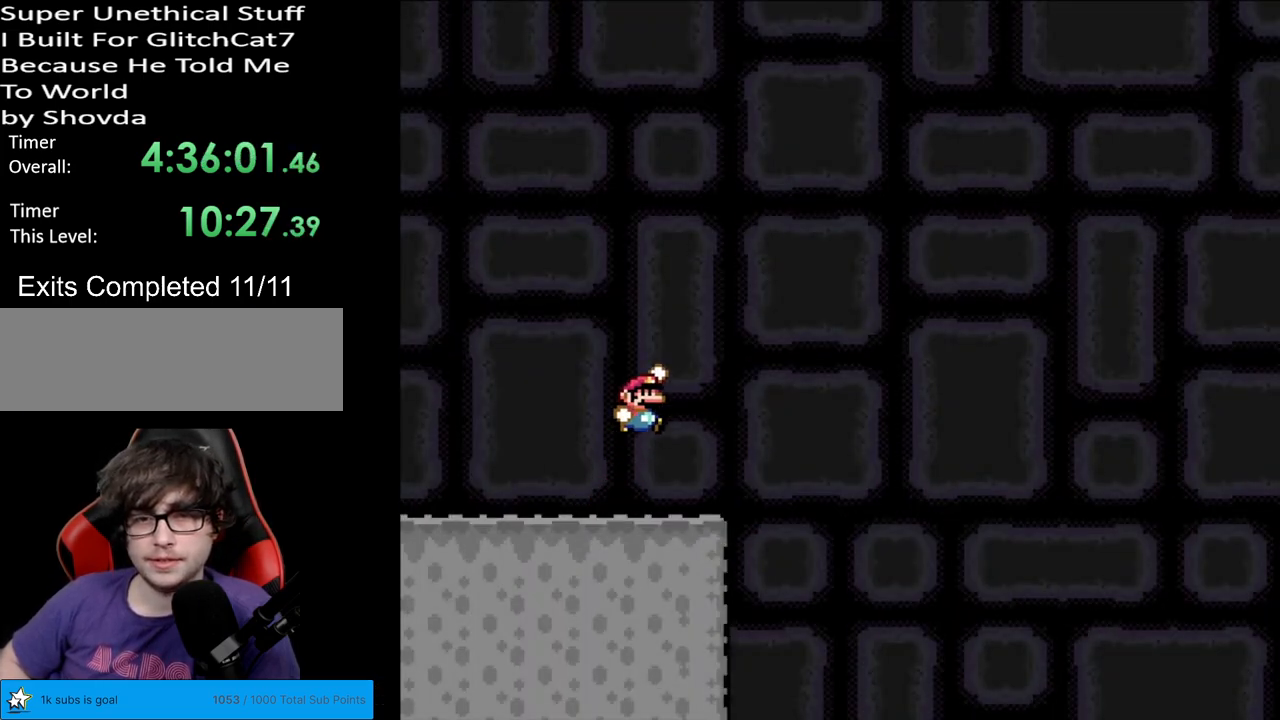
{"buttons": ["B", "Y"], "events": [[50, "DPAD_RIGHT", "up"], [83, "DPAD_UP", "down"], [100, "DPAD_LEFT", "down"], [100, "DPAD_UP", "up"], [250, "DPAD_LEFT", "up"]]}
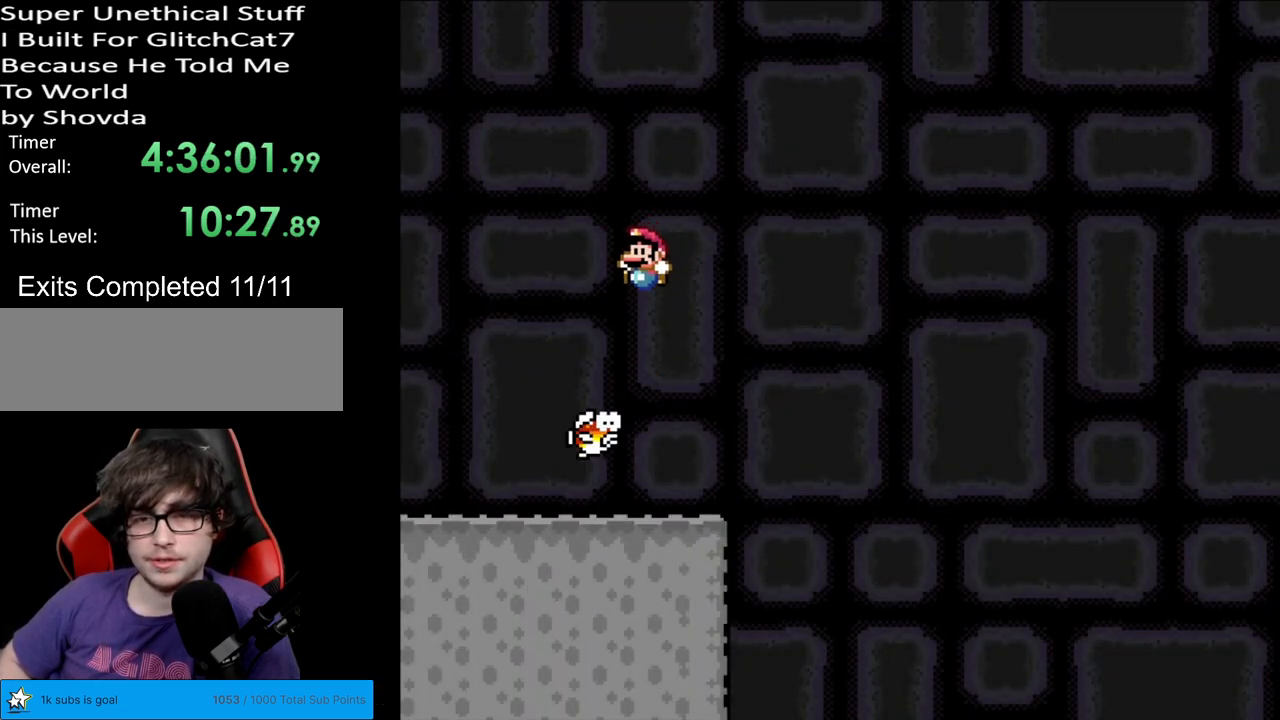
{"buttons": ["B", "Y", "DPAD_RIGHT"], "events": [[83, "DPAD_RIGHT", "down"]]}
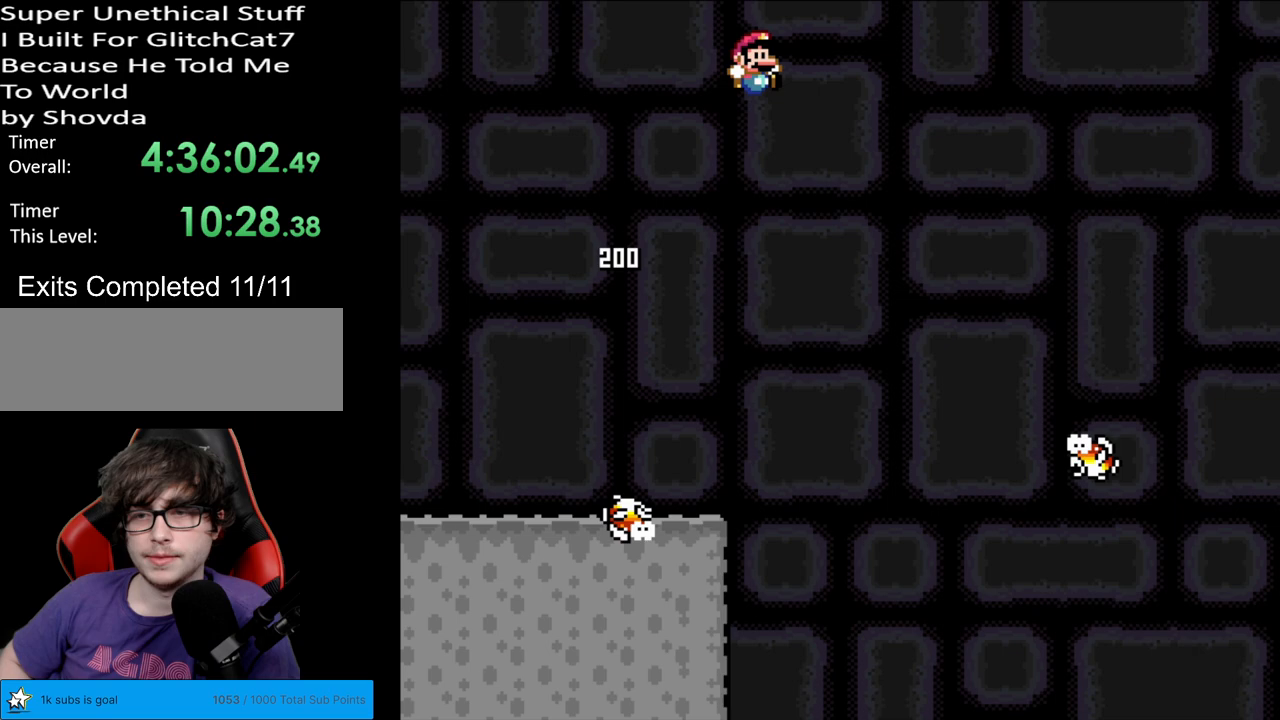
{"buttons": ["B", "Y", "DPAD_LEFT"], "events": [[450, "DPAD_LEFT", "down"], [450, "DPAD_RIGHT", "up"]]}
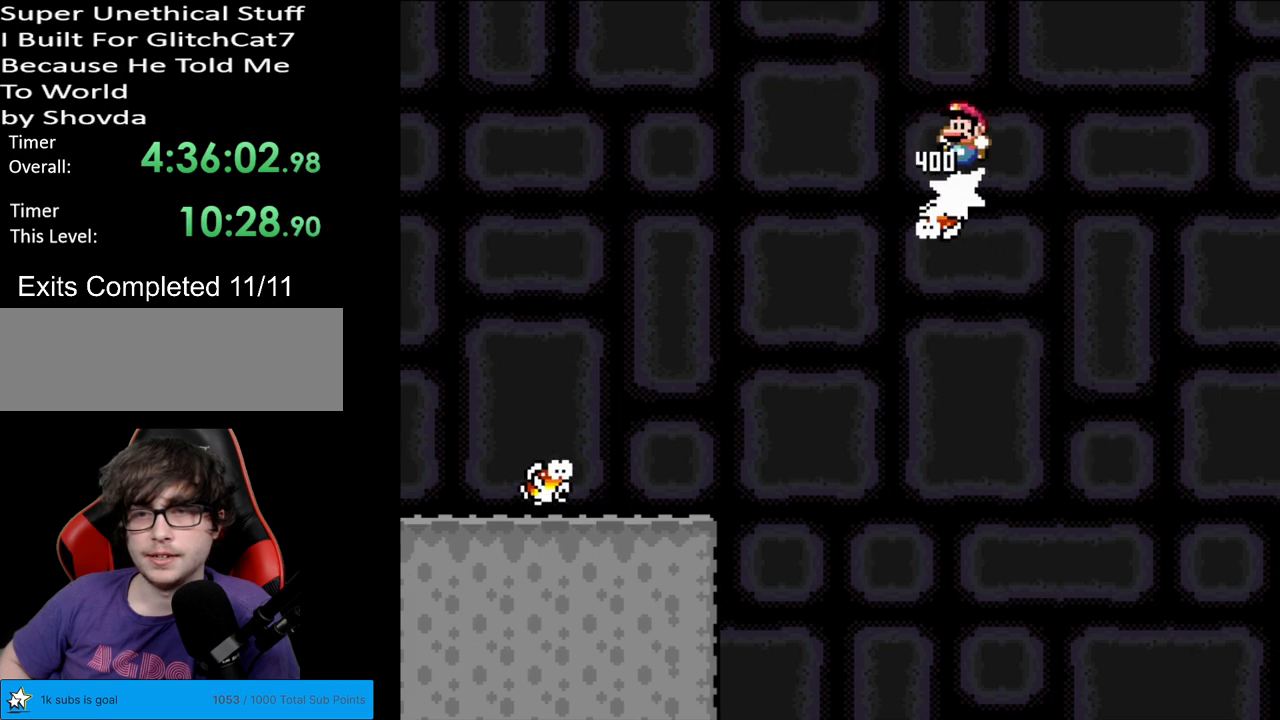
{"buttons": ["B", "Y", "DPAD_UP"], "events": [[483, "DPAD_LEFT", "up"], [500, "DPAD_UP", "down"]]}
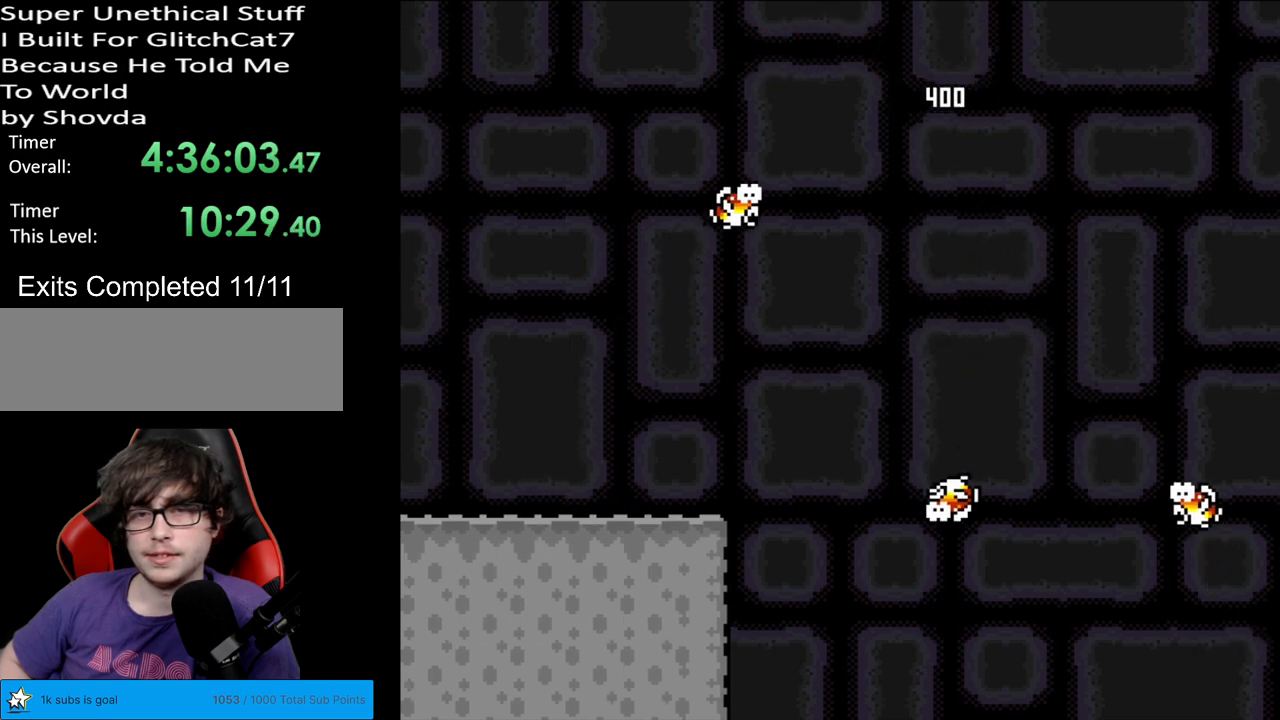
{"buttons": ["Y", "DPAD_RIGHT"], "events": [[17, "DPAD_RIGHT", "down"], [17, "DPAD_UP", "up"], [200, "DPAD_RIGHT", "up"], [317, "DPAD_RIGHT", "down"], [467, "B", "up"]]}
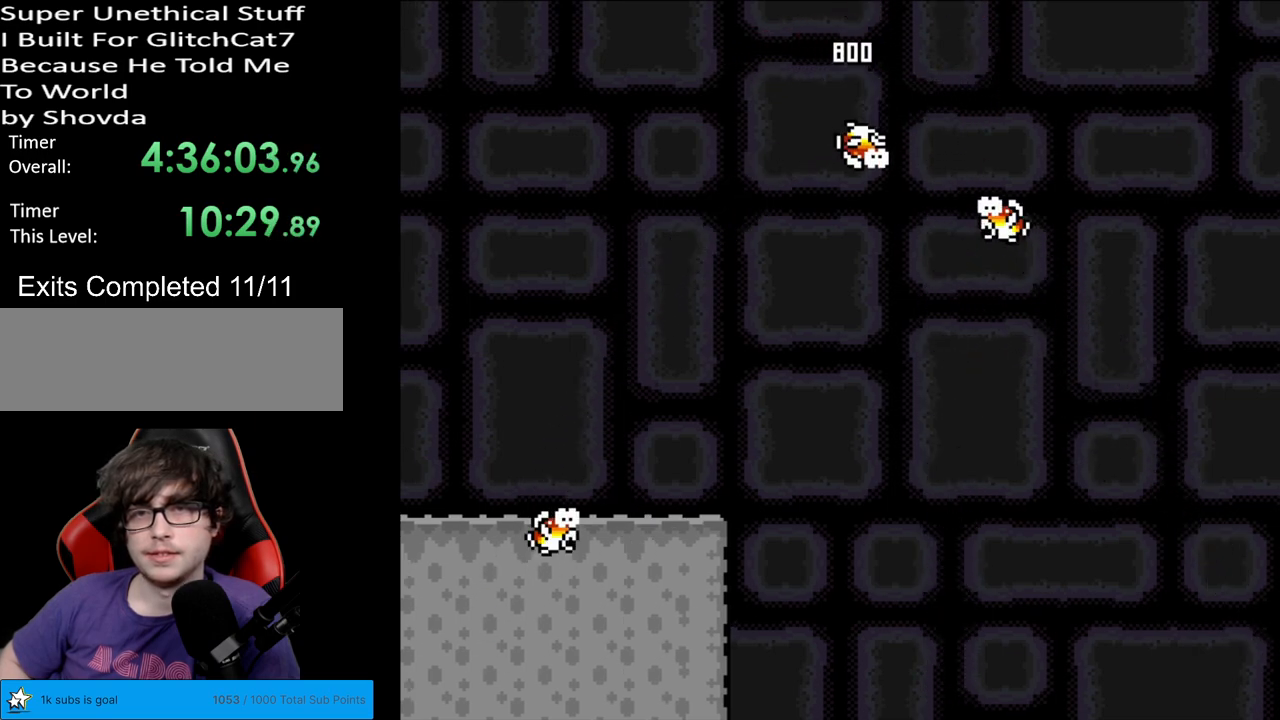
{"buttons": ["B", "Y", "DPAD_RIGHT"], "events": [[17, "DPAD_RIGHT", "up"], [33, "DPAD_LEFT", "down"], [367, "B", "down"], [433, "DPAD_LEFT", "up"], [467, "DPAD_RIGHT", "down"]]}
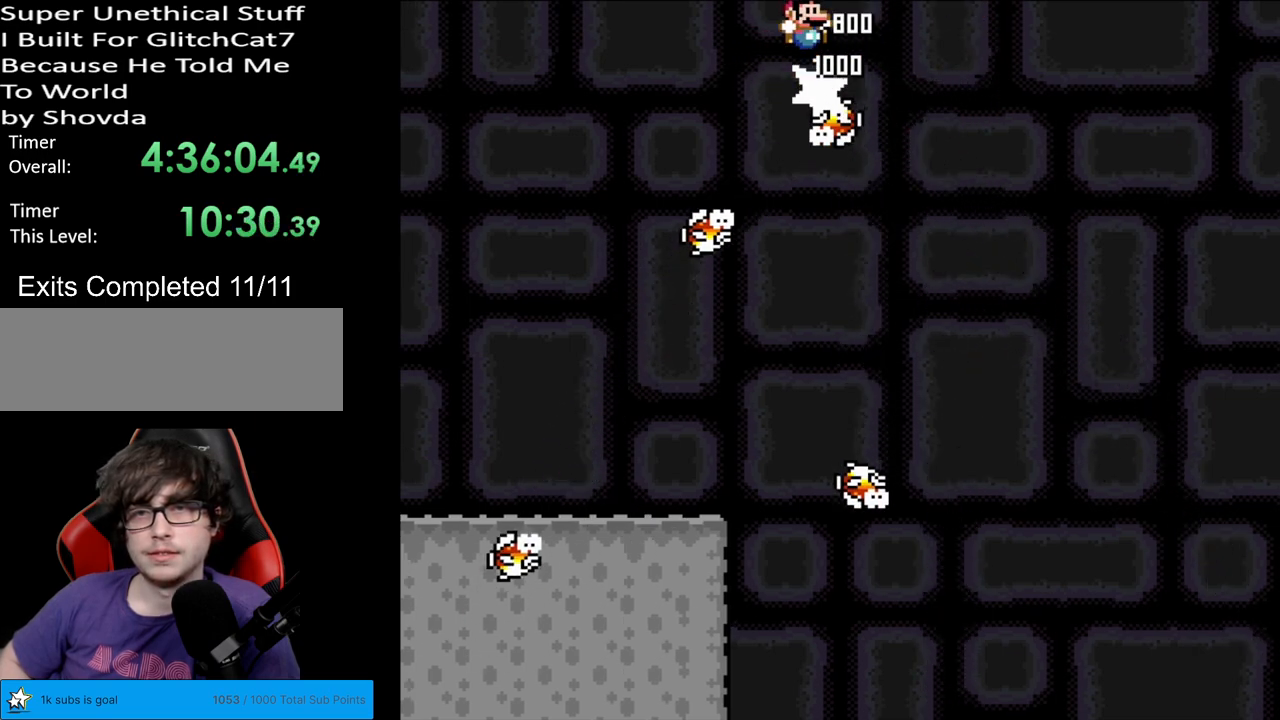
{"buttons": ["B", "Y", "DPAD_RIGHT"], "events": []}
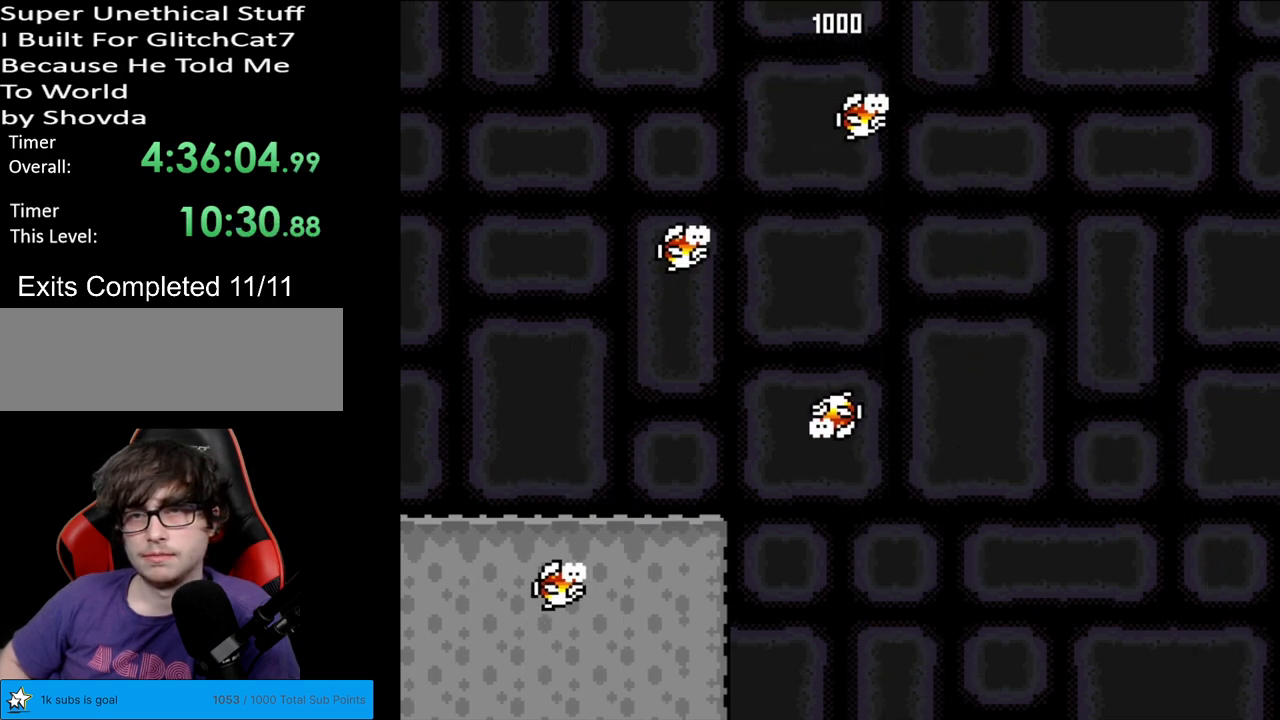
{"buttons": ["B", "Y"], "events": [[183, "DPAD_RIGHT", "up"], [183, "DPAD_UP", "down"], [217, "DPAD_LEFT", "down"], [217, "DPAD_UP", "up"], [333, "DPAD_LEFT", "up"], [350, "DPAD_RIGHT", "down"], [483, "DPAD_RIGHT", "up"]]}
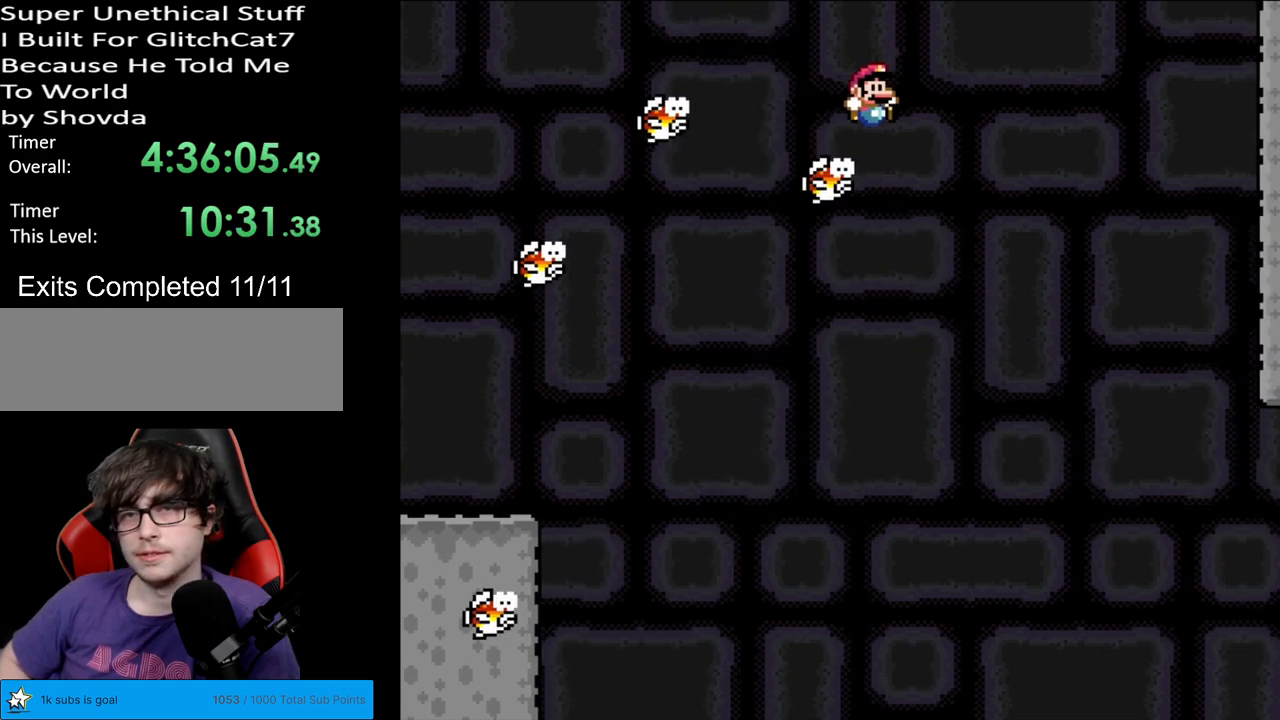
{"buttons": ["B", "Y", "DPAD_RIGHT"], "events": [[167, "DPAD_LEFT", "down"], [300, "DPAD_LEFT", "up"], [383, "DPAD_RIGHT", "down"]]}
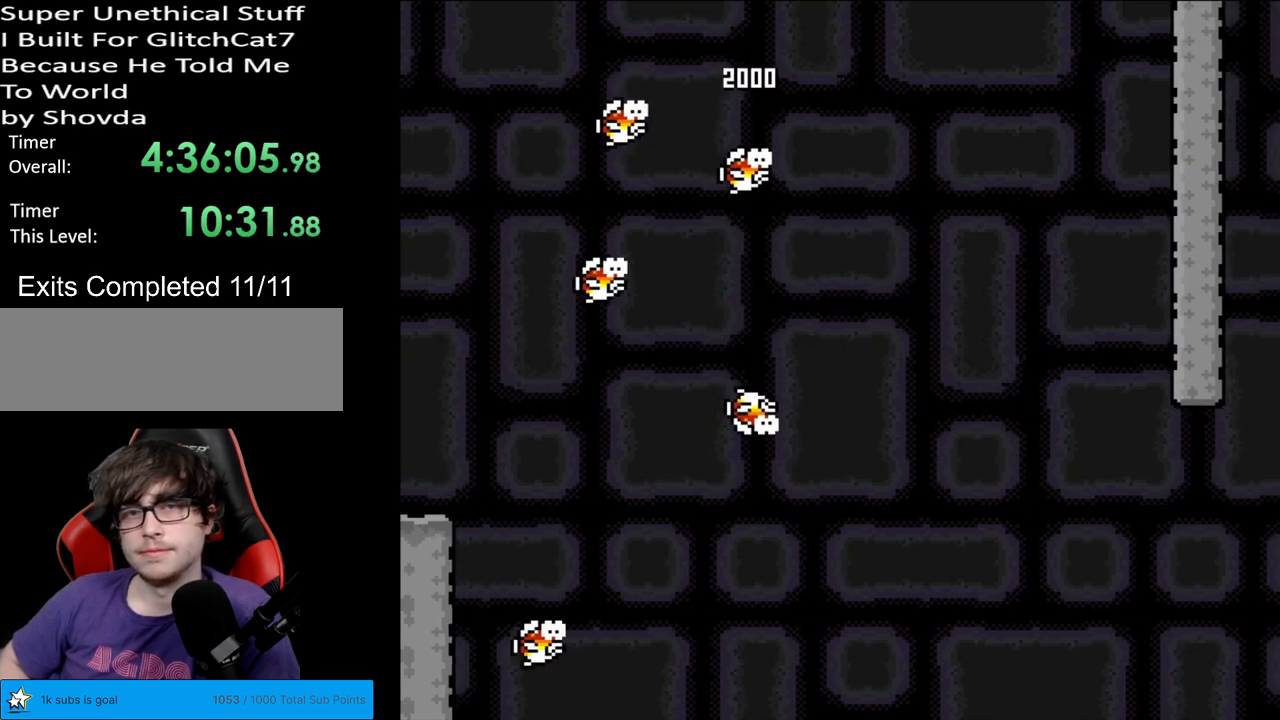
{"buttons": ["B", "Y"], "events": [[117, "DPAD_RIGHT", "up"]]}
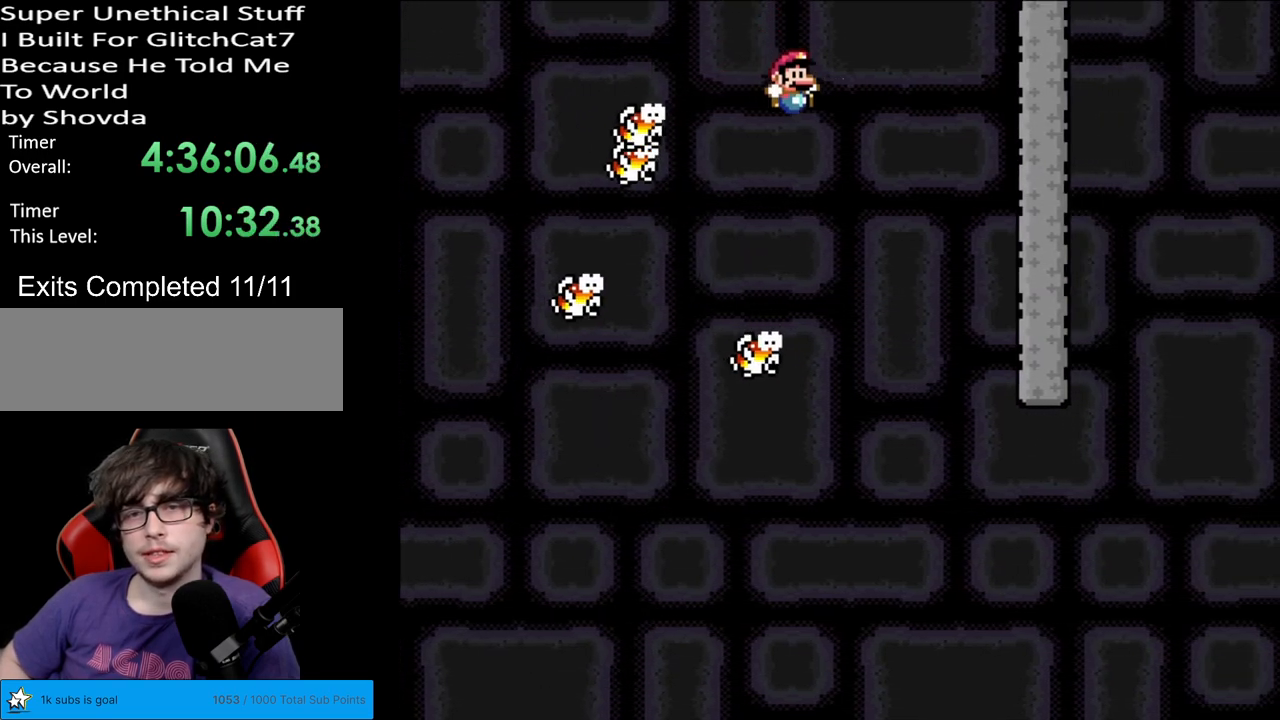
{"buttons": ["B", "Y"], "events": []}
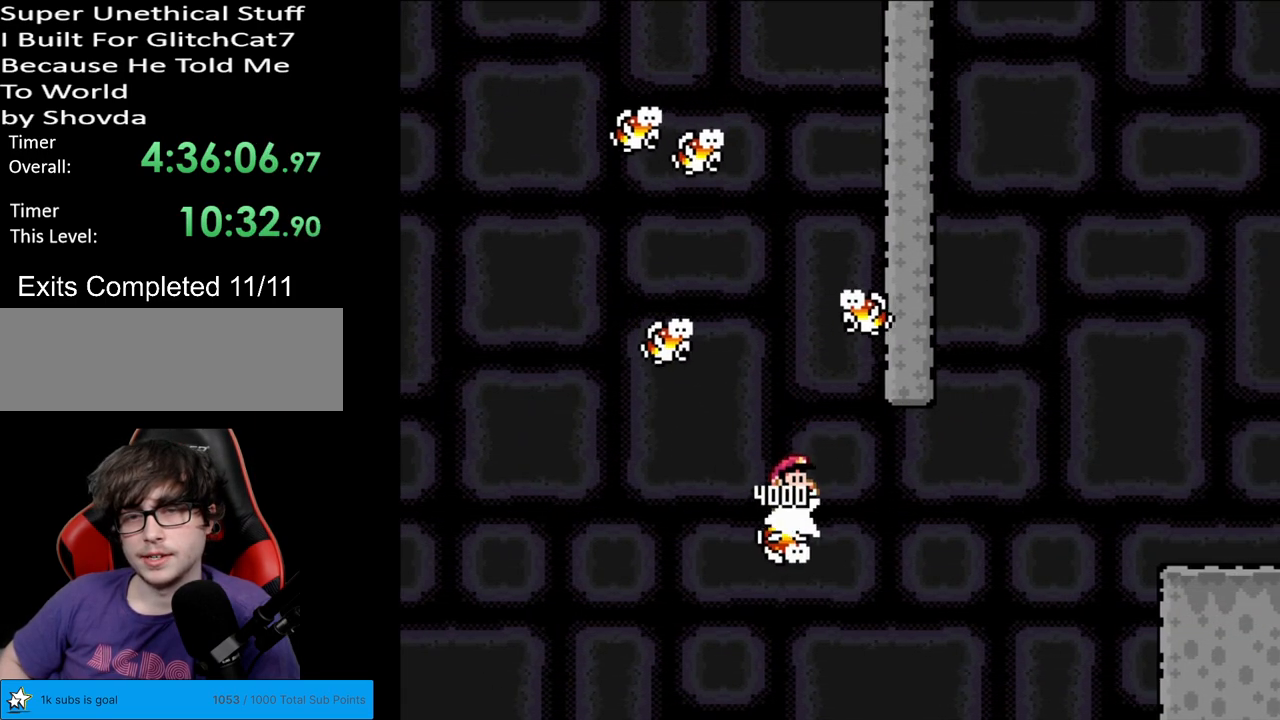
{"buttons": ["B", "Y"], "events": [[33, "B", "up"], [150, "DPAD_LEFT", "down"], [233, "DPAD_LEFT", "up"], [267, "DPAD_RIGHT", "down"], [283, "B", "down"], [483, "DPAD_RIGHT", "up"]]}
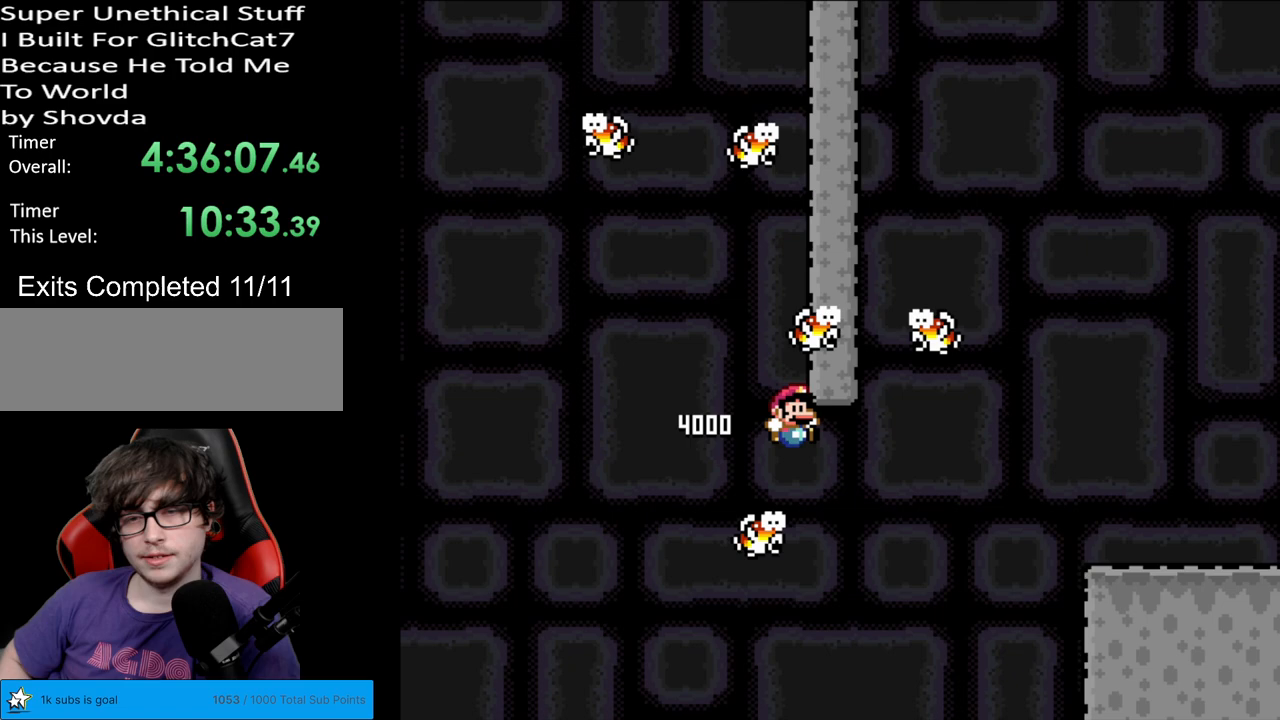
{"buttons": ["Y", "DPAD_RIGHT"], "events": [[417, "DPAD_RIGHT", "down"], [467, "B", "up"]]}
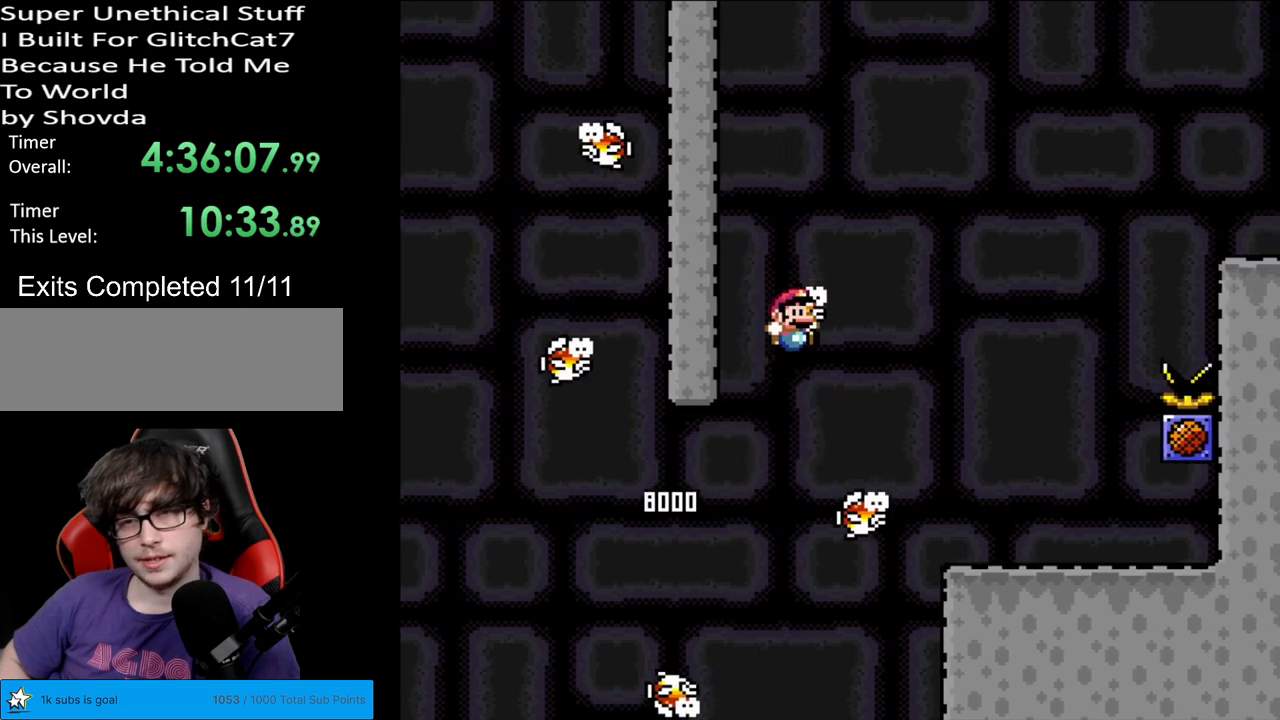
{"buttons": [], "events": [[83, "DPAD_RIGHT", "up"], [117, "DPAD_RIGHT", "down"], [333, "DPAD_RIGHT", "up"], [333, "Y", "up"]]}
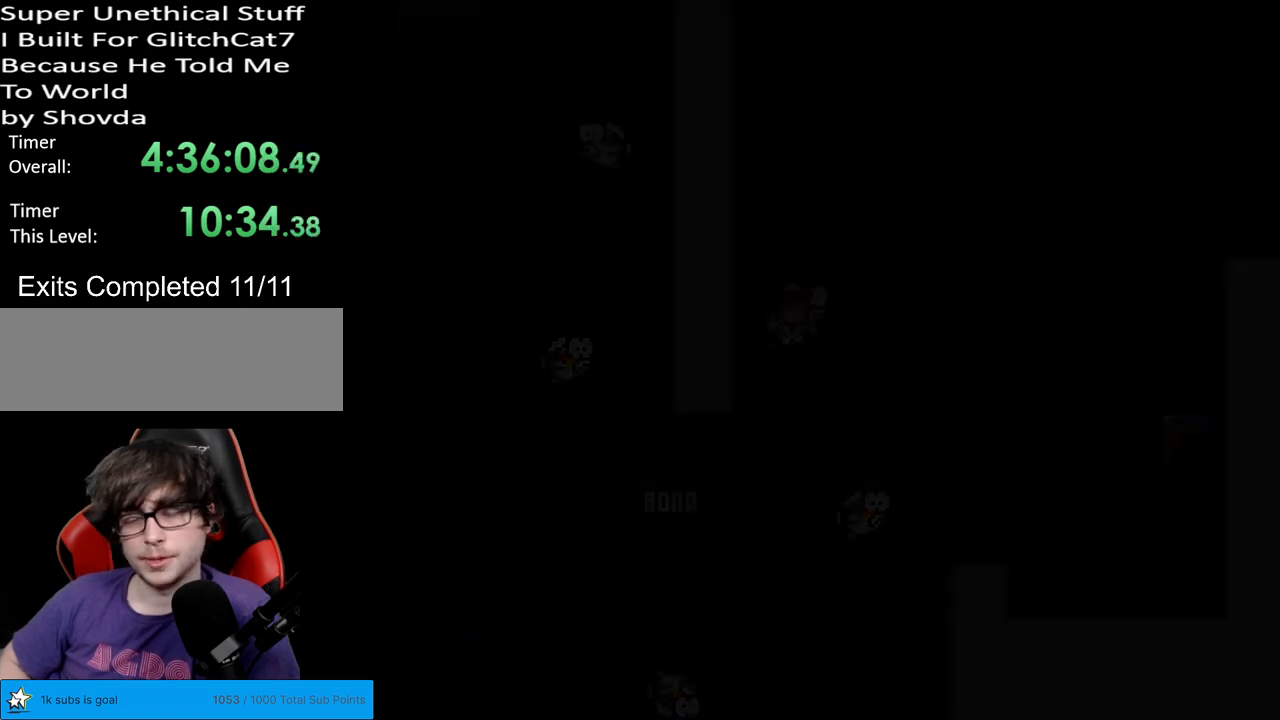
{"buttons": [], "events": []}
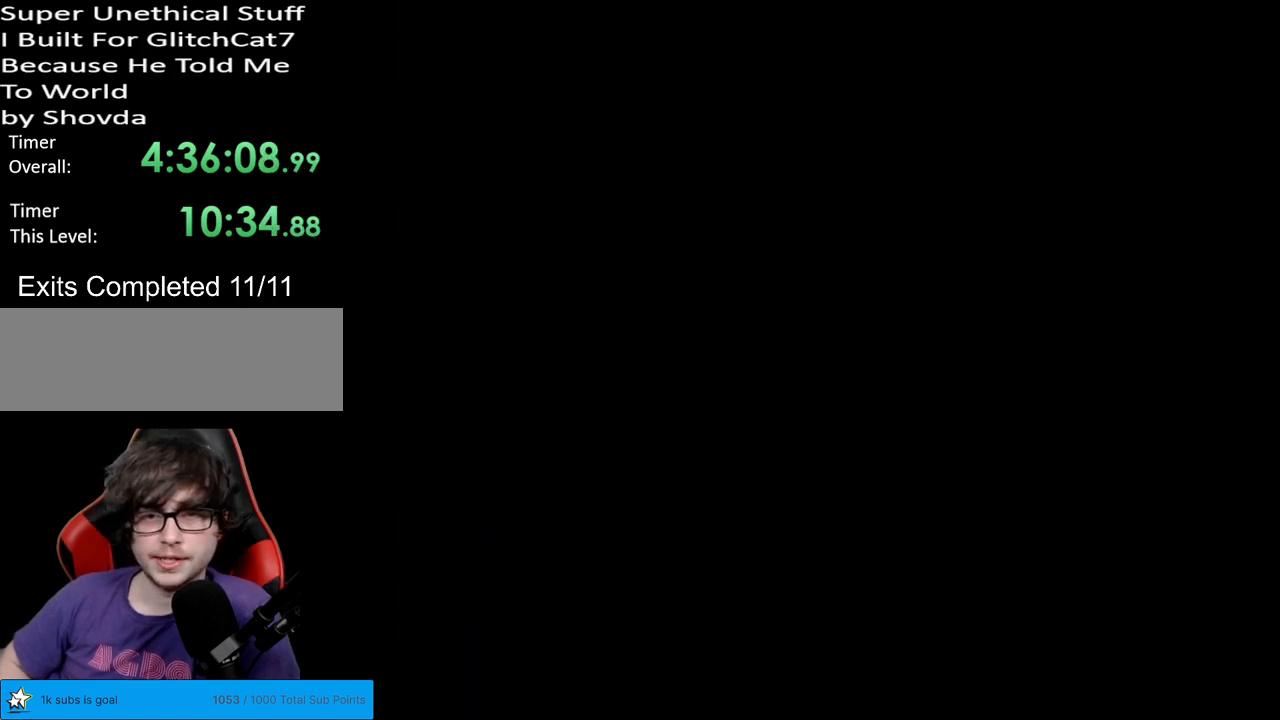
{"buttons": [], "events": []}
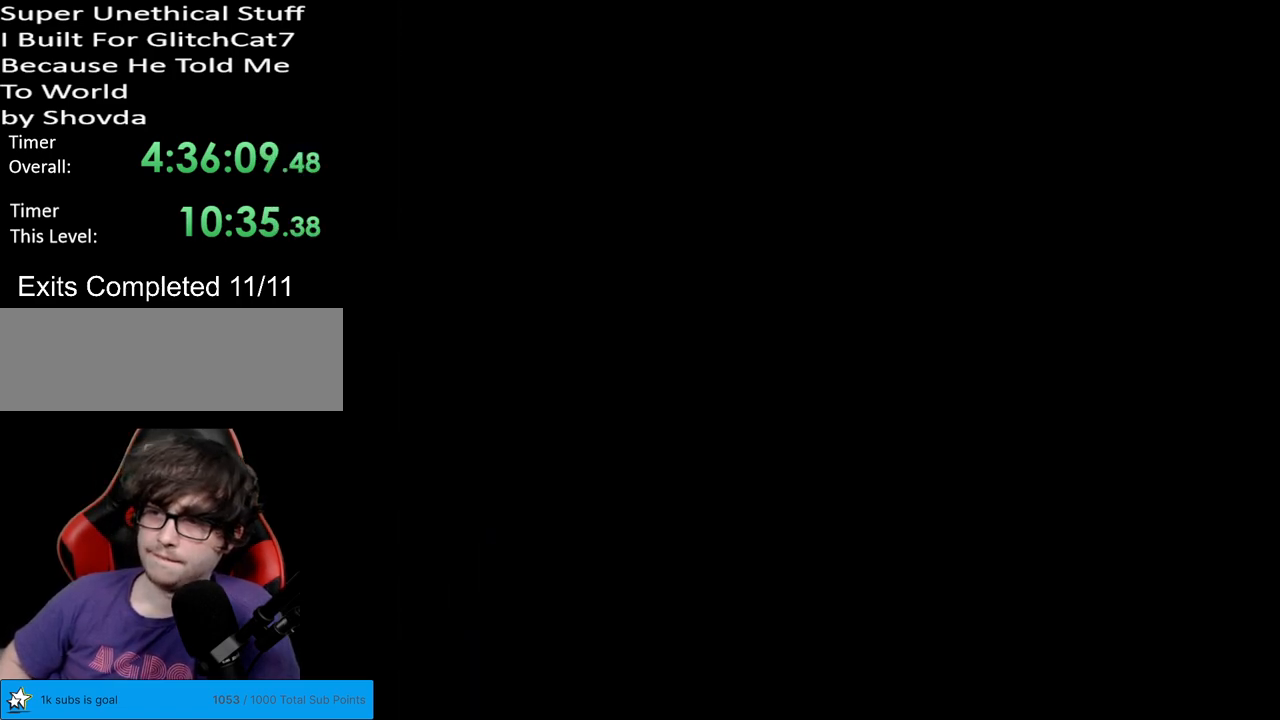
{"buttons": ["Y"], "events": [[333, "Y", "down"]]}
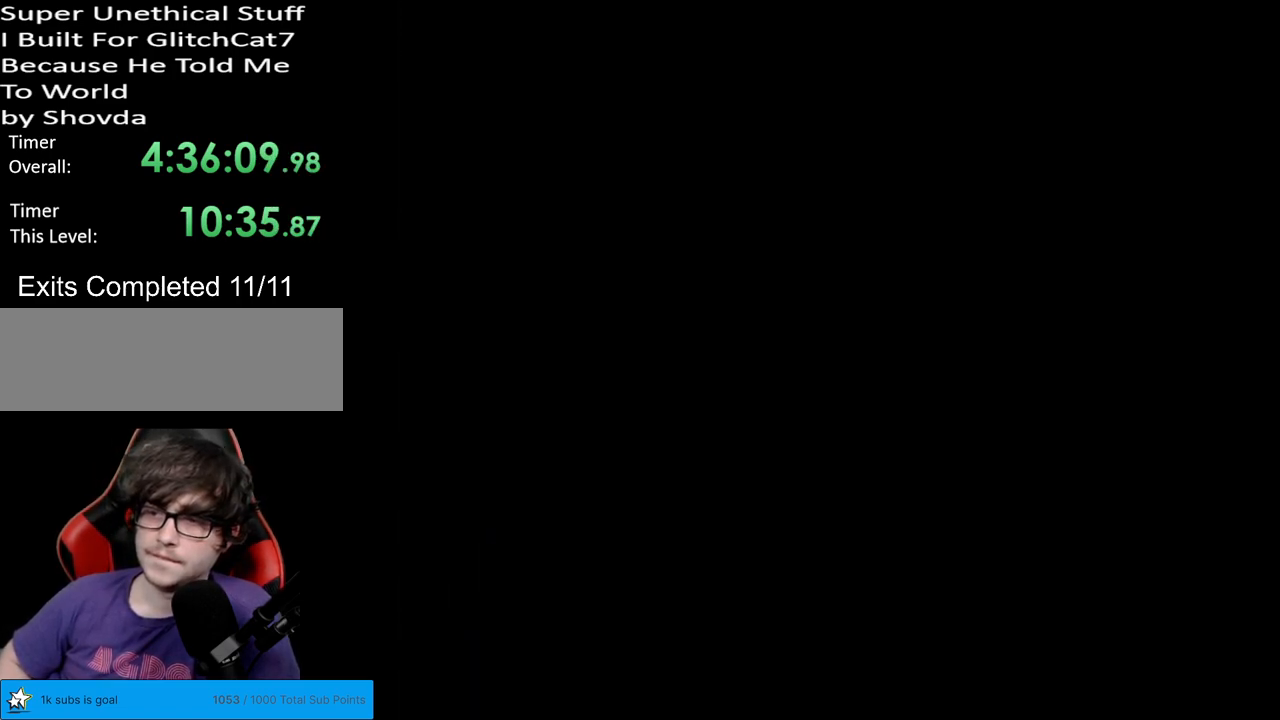
{"buttons": ["Y", "DPAD_RIGHT"], "events": [[67, "DPAD_RIGHT", "down"]]}
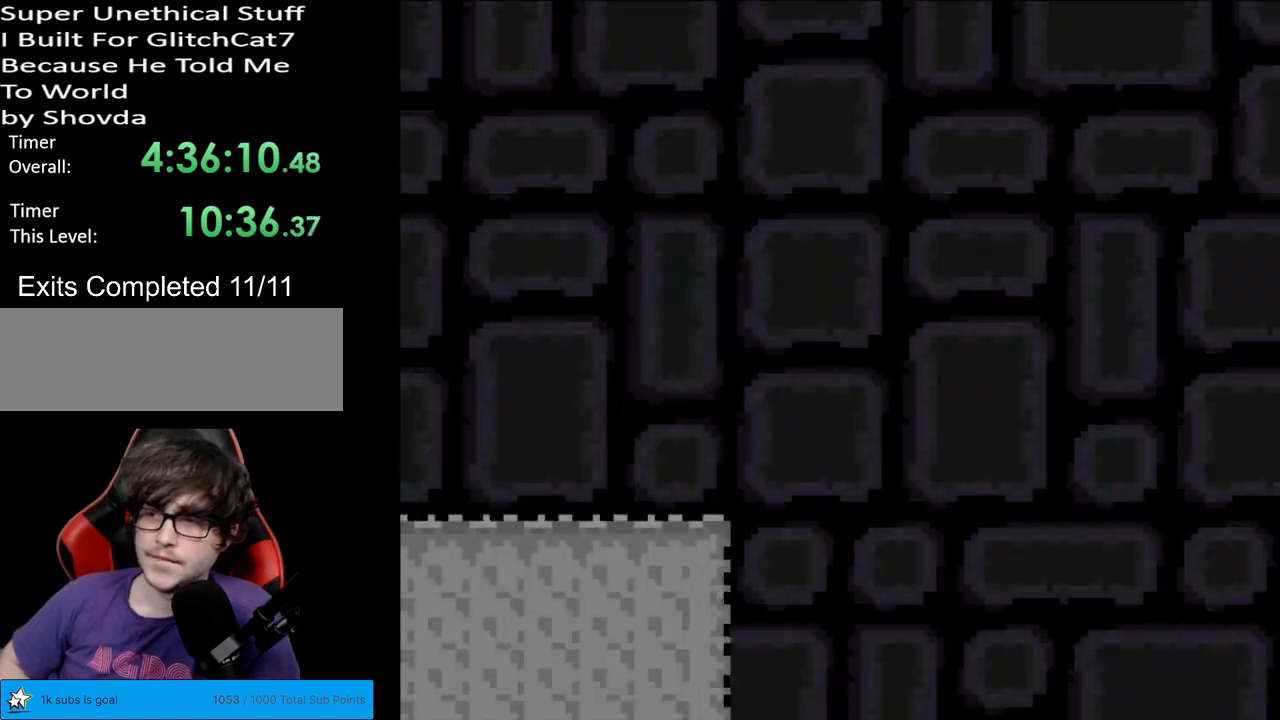
{"buttons": ["B", "Y", "DPAD_LEFT"], "events": [[267, "B", "down"], [383, "DPAD_RIGHT", "up"], [400, "DPAD_UP", "down"], [417, "DPAD_LEFT", "down"], [417, "DPAD_UP", "up"]]}
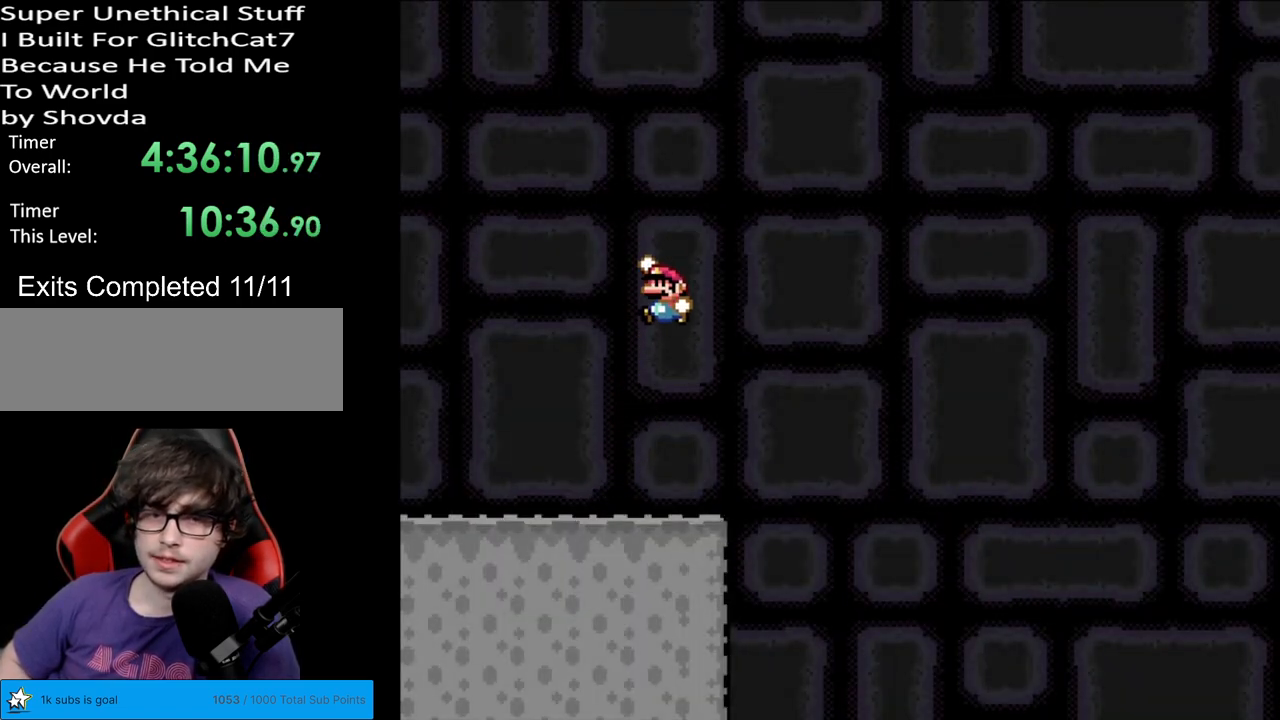
{"buttons": ["B", "Y", "DPAD_RIGHT"], "events": [[50, "DPAD_LEFT", "up"], [467, "DPAD_RIGHT", "down"]]}
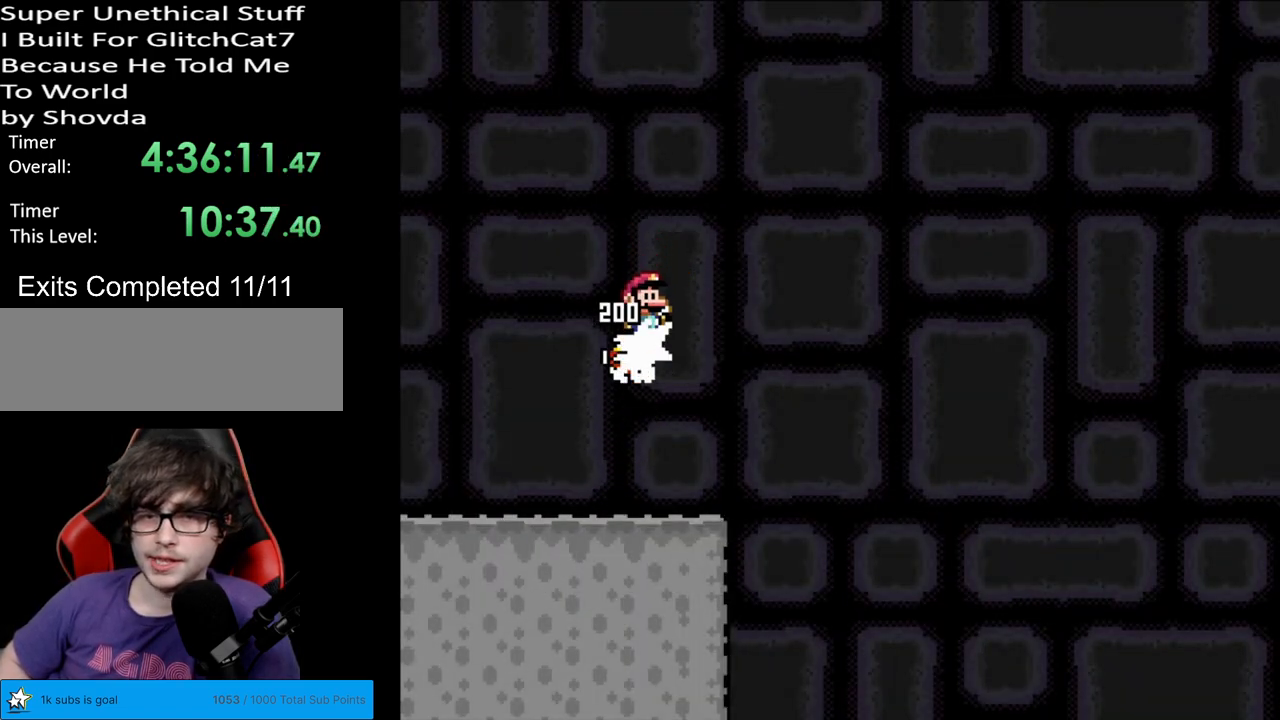
{"buttons": ["B", "Y", "DPAD_RIGHT"], "events": []}
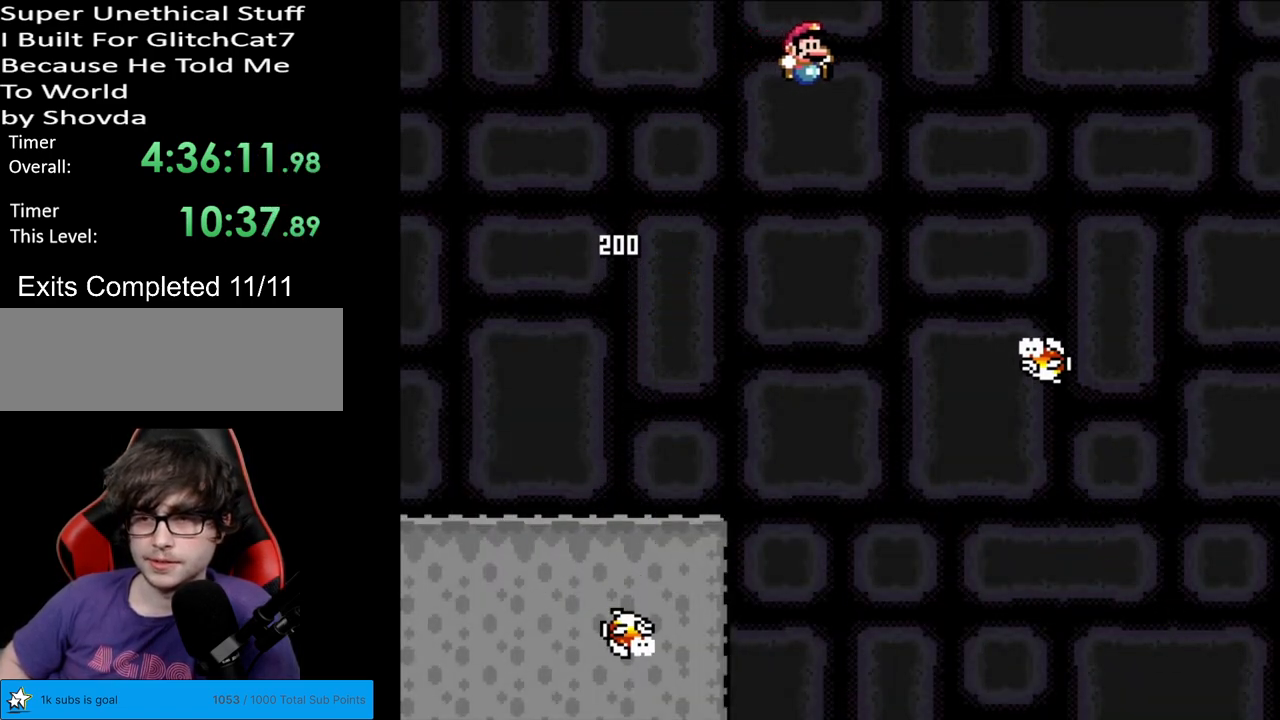
{"buttons": ["B", "Y", "DPAD_LEFT"], "events": [[317, "DPAD_RIGHT", "up"], [350, "DPAD_LEFT", "down"]]}